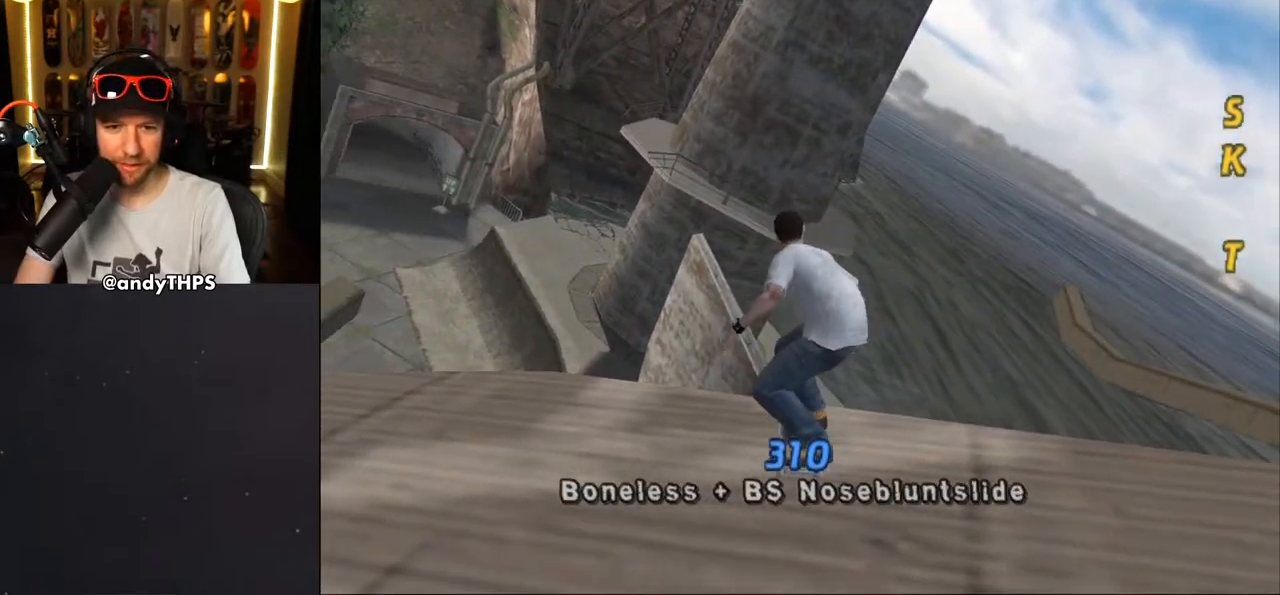
Gameplay with a controller (PlayStation layout); each line is a JSON object with the inputs held at the frame after it. "events" lists button and stick changes between this image and that frame as [ms after this image, input, new state], when the widget could be followed in between. Not read: L1 R2.
{"buttons": ["CROSS"], "left_stick": "center", "right_stick": "center", "events": [[217, "DPAD_RIGHT", "up"], [383, "DPAD_DOWN", "up"]]}
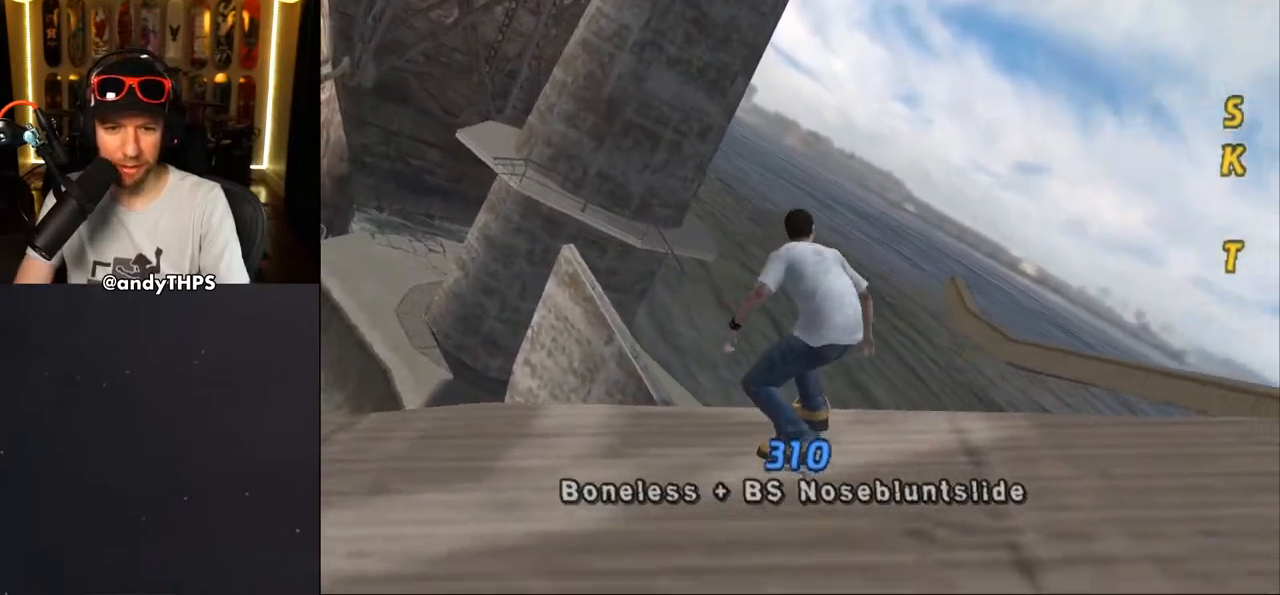
{"buttons": [], "left_stick": "center", "right_stick": "center", "events": [[133, "CROSS", "up"]]}
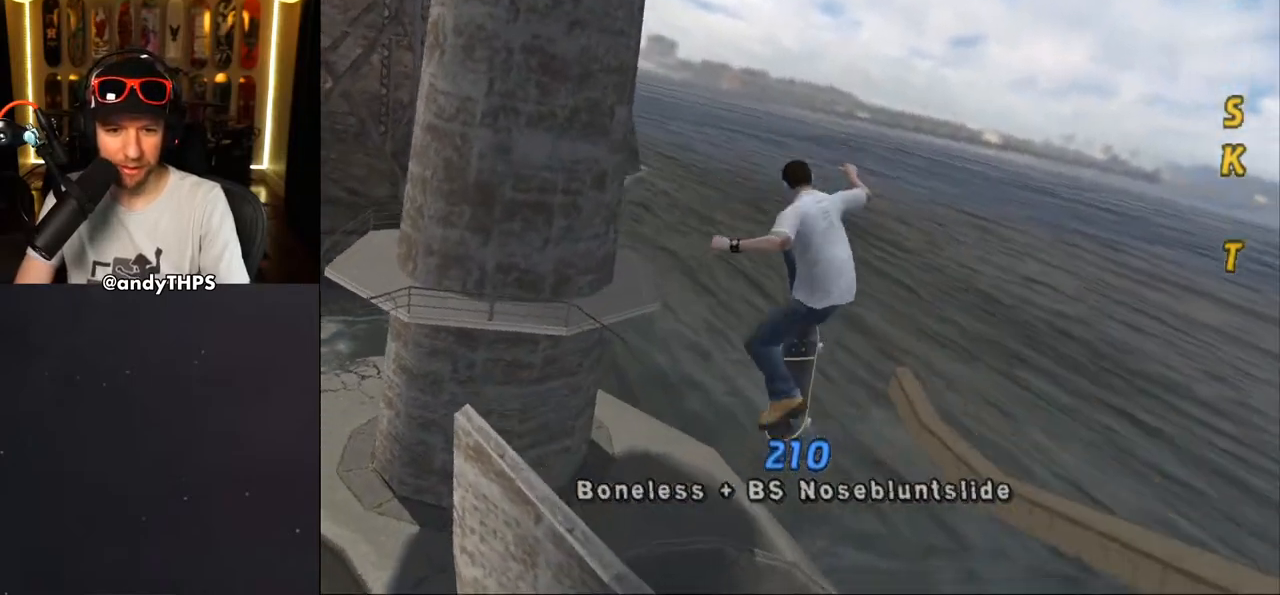
{"buttons": ["TRIANGLE"], "left_stick": "center", "right_stick": "center", "events": [[183, "R1", "down"], [283, "TRIANGLE", "down"], [300, "R1", "up"]]}
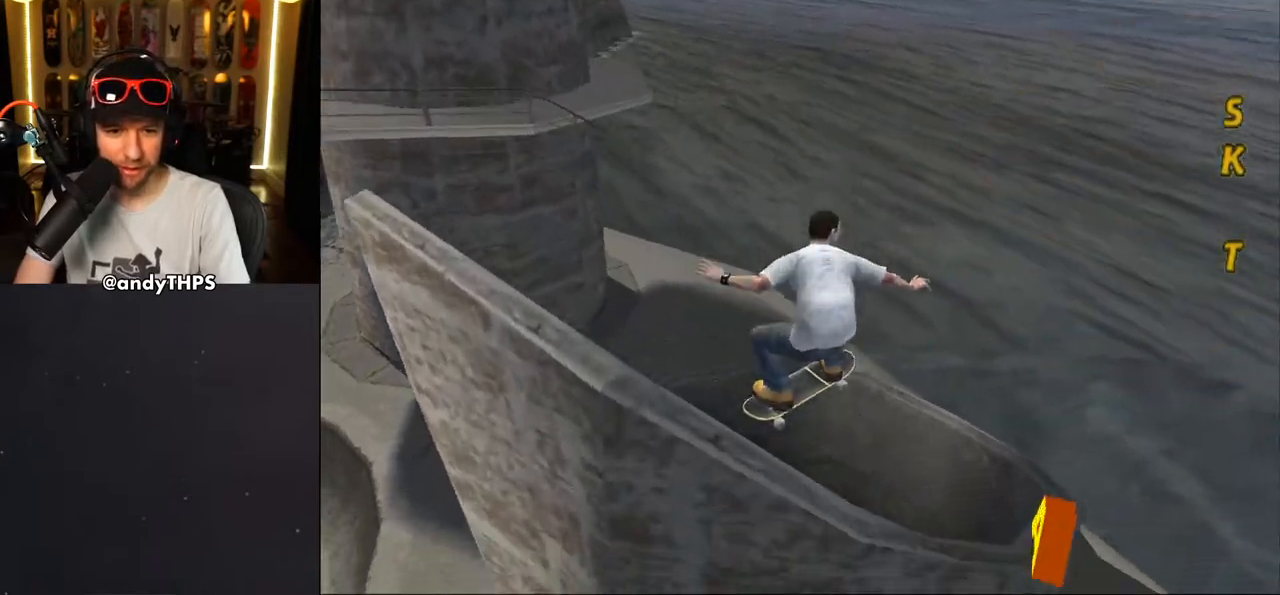
{"buttons": ["TRIANGLE"], "left_stick": "center", "right_stick": "center", "events": []}
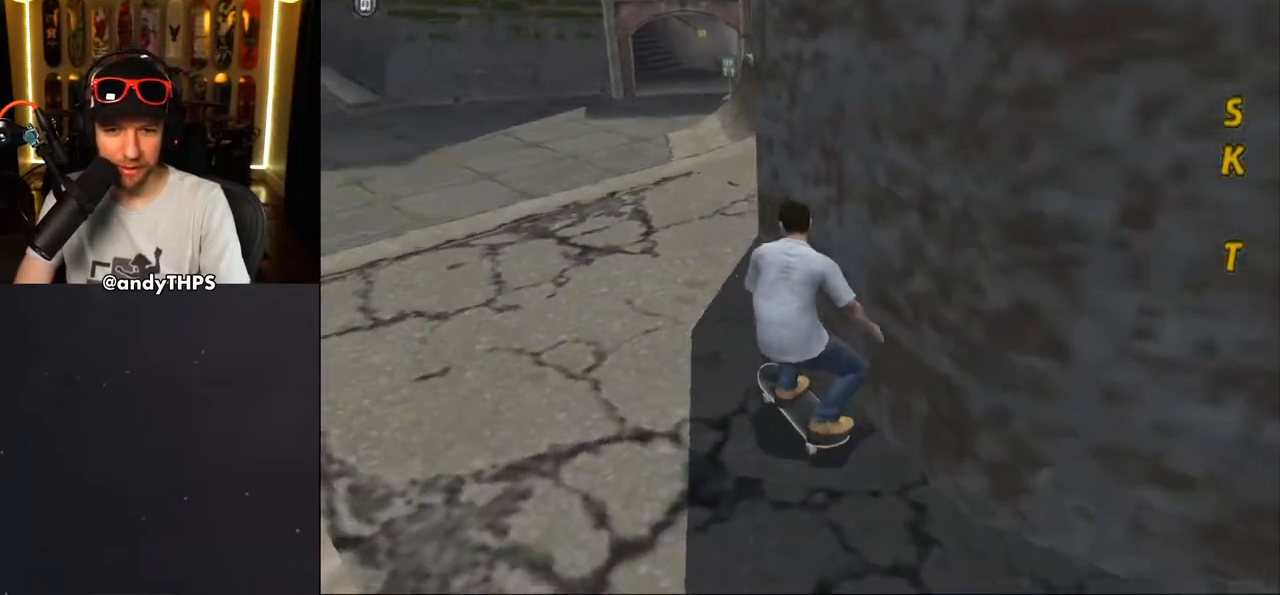
{"buttons": ["DPAD_DOWN", "DPAD_LEFT"], "left_stick": "center", "right_stick": "center", "events": [[33, "DPAD_DOWN", "down"], [100, "TRIANGLE", "up"], [300, "DPAD_DOWN", "up"], [467, "DPAD_LEFT", "down"], [500, "DPAD_DOWN", "down"]]}
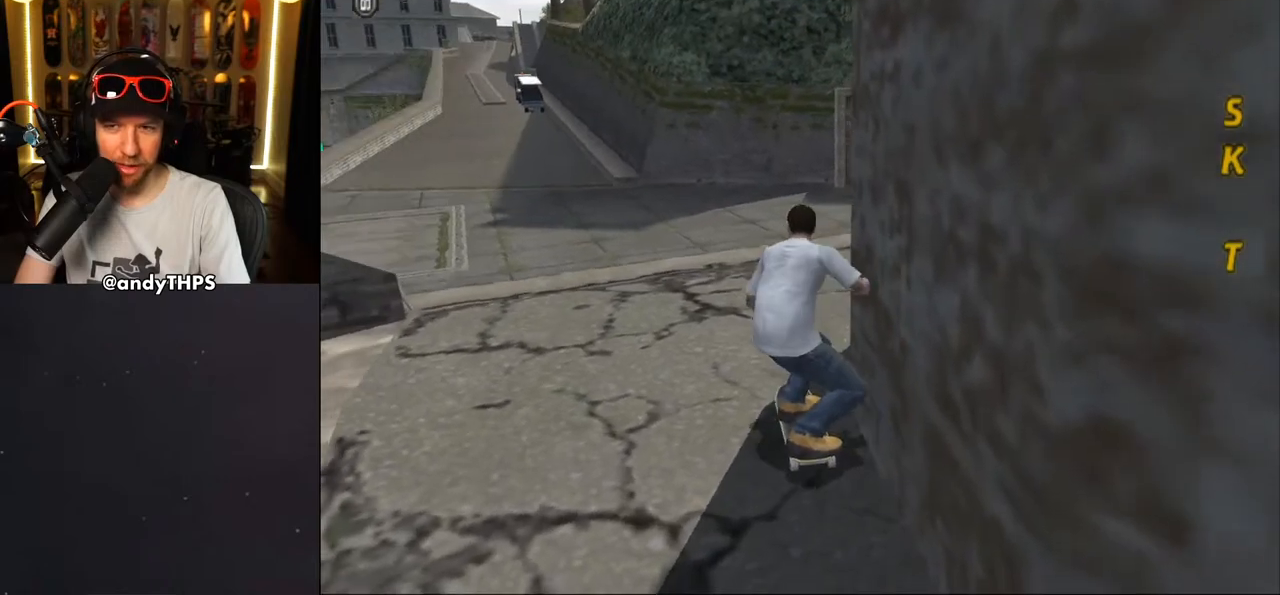
{"buttons": ["CROSS"], "left_stick": "center", "right_stick": "center", "events": [[33, "CROSS", "down"], [117, "DPAD_LEFT", "up"], [117, "L2", "down"], [117, "R1", "down"], [217, "L2", "up"], [233, "DPAD_DOWN", "up"], [233, "R1", "up"]]}
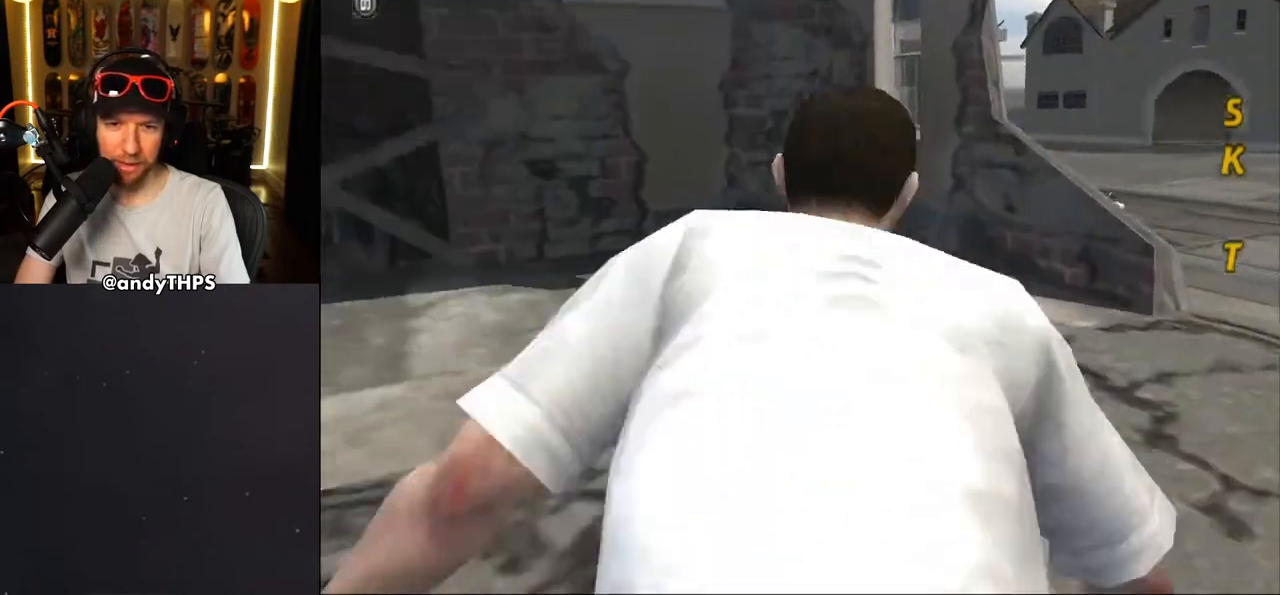
{"buttons": ["CROSS", "DPAD_DOWN"], "left_stick": "center", "right_stick": "center", "events": [[33, "DPAD_DOWN", "down"], [167, "DPAD_DOWN", "up"], [317, "DPAD_DOWN", "down"]]}
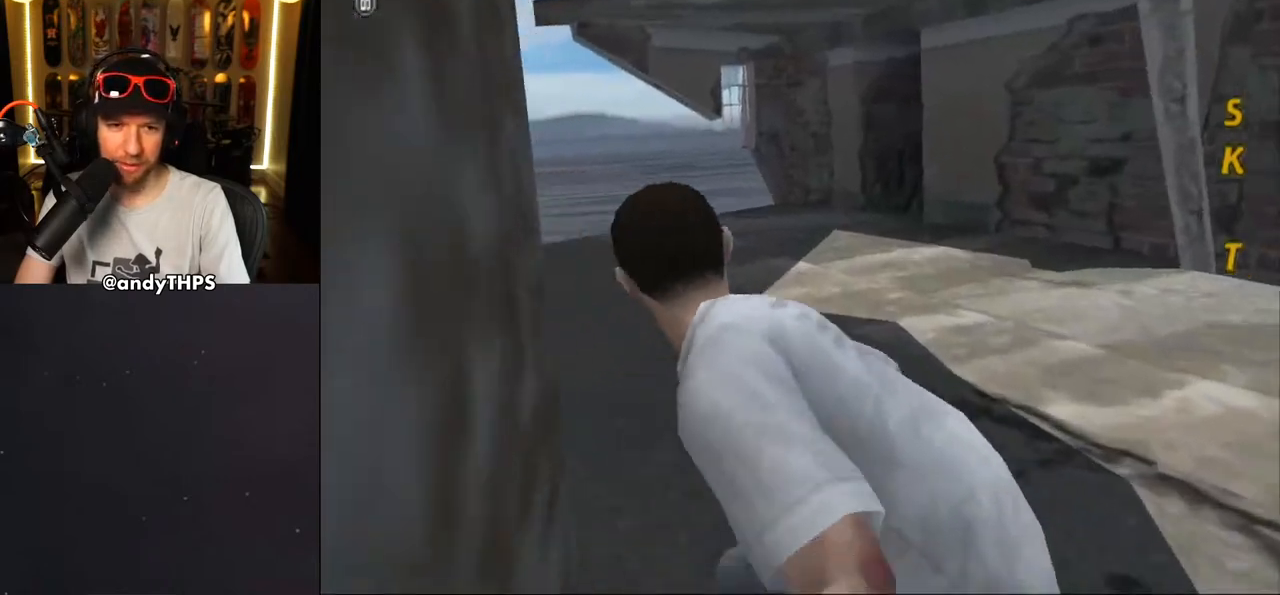
{"buttons": ["CROSS", "DPAD_DOWN", "DPAD_LEFT"], "left_stick": "center", "right_stick": "center", "events": [[50, "DPAD_DOWN", "up"], [167, "DPAD_DOWN", "down"], [317, "DPAD_DOWN", "up"], [350, "DPAD_LEFT", "down"], [400, "DPAD_DOWN", "down"]]}
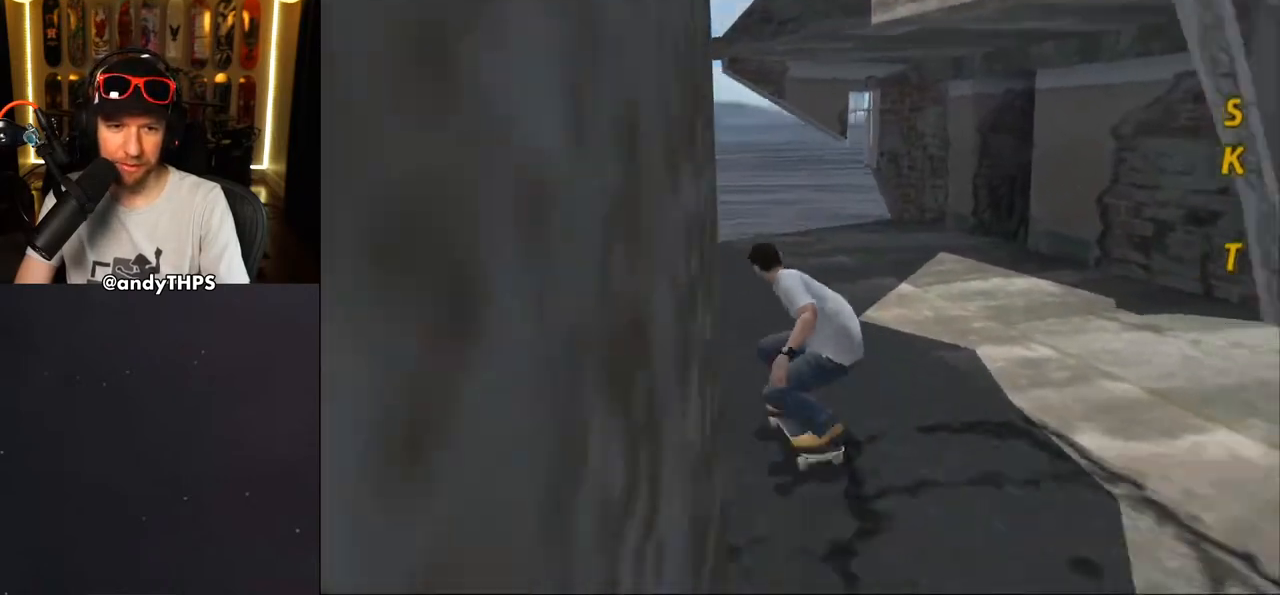
{"buttons": ["CROSS", "DPAD_DOWN", "DPAD_LEFT"], "left_stick": "center", "right_stick": "center", "events": [[33, "DPAD_DOWN", "up"], [67, "DPAD_LEFT", "up"], [233, "DPAD_DOWN", "down"], [383, "DPAD_LEFT", "down"]]}
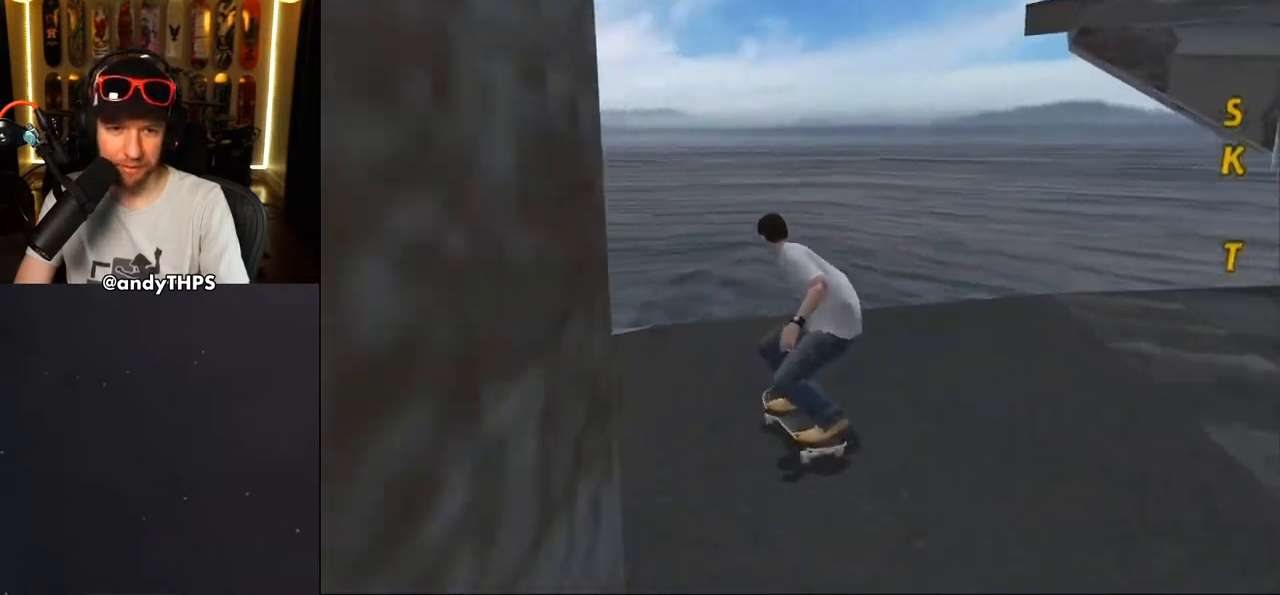
{"buttons": ["CROSS", "DPAD_DOWN", "DPAD_RIGHT"], "left_stick": "center", "right_stick": "center", "events": [[233, "DPAD_DOWN", "up"], [383, "DPAD_DOWN", "down"], [400, "DPAD_LEFT", "up"], [467, "DPAD_RIGHT", "down"]]}
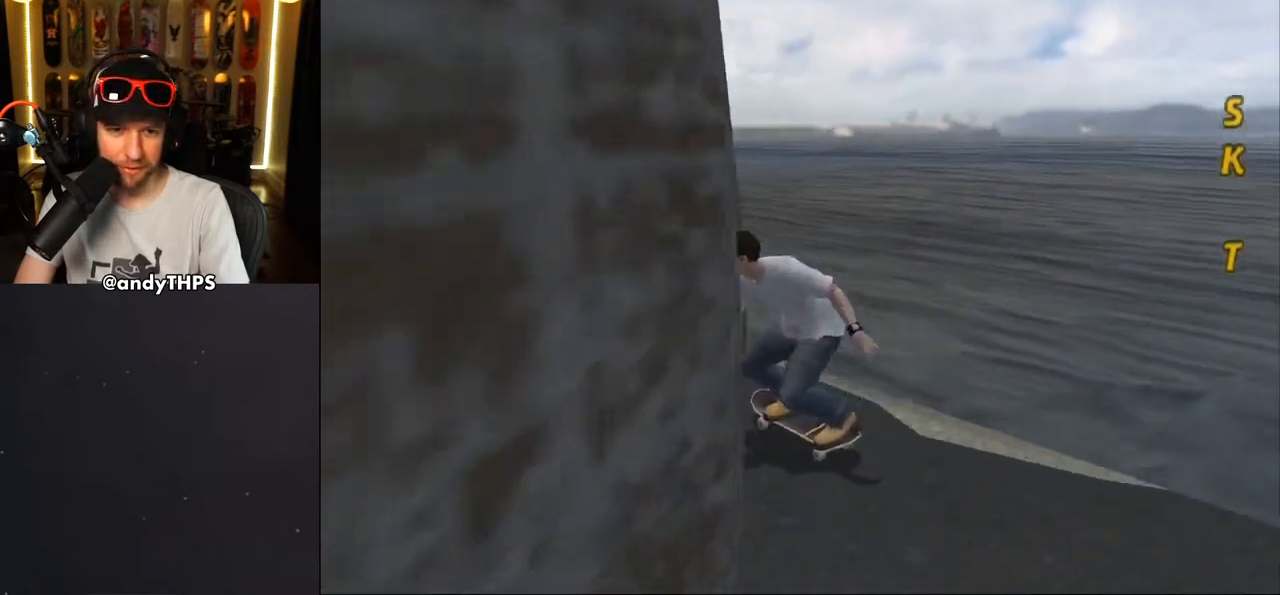
{"buttons": ["CROSS", "R1", "DPAD_DOWN"], "left_stick": "center", "right_stick": "center", "events": [[33, "DPAD_RIGHT", "up"], [83, "DPAD_DOWN", "up"], [167, "DPAD_LEFT", "down"], [200, "DPAD_DOWN", "down"], [350, "DPAD_LEFT", "up"], [483, "R1", "down"]]}
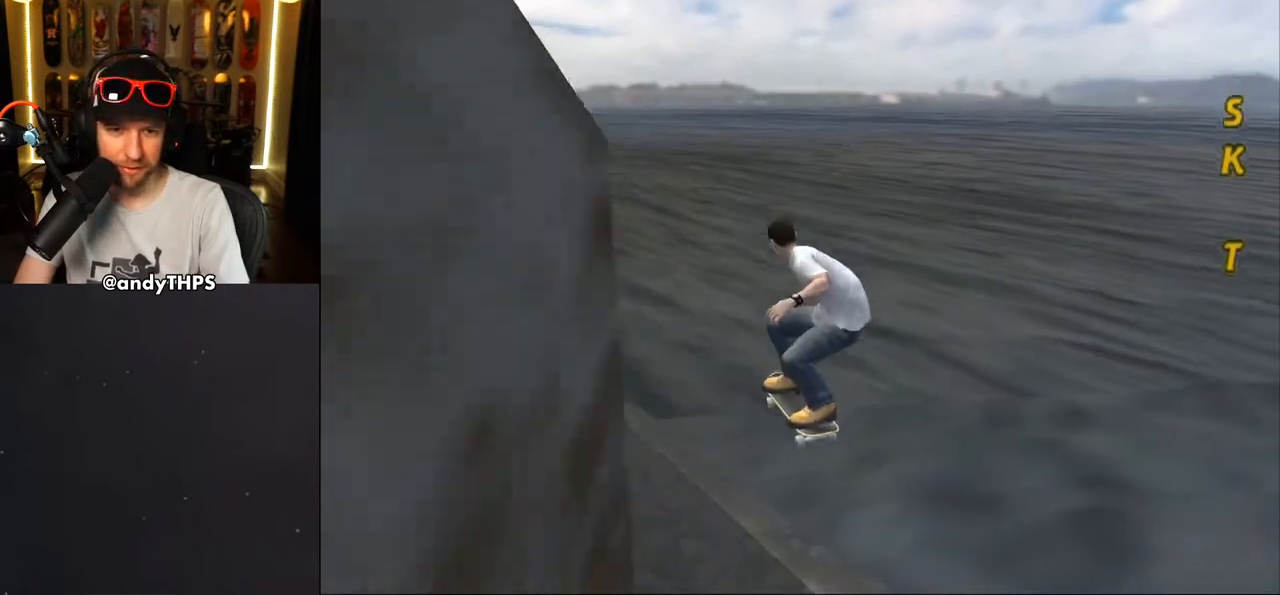
{"buttons": [], "left_stick": "center", "right_stick": "center", "events": [[17, "CROSS", "up"], [17, "TRIANGLE", "down"], [33, "R1", "up"], [250, "DPAD_DOWN", "up"], [467, "TRIANGLE", "up"]]}
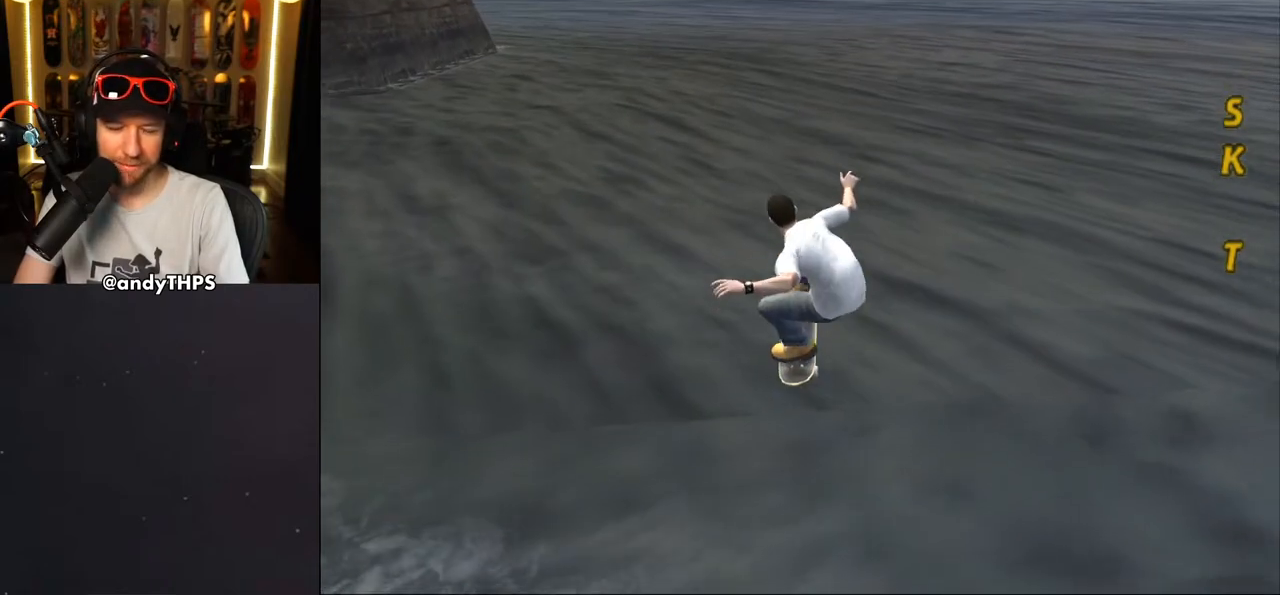
{"buttons": [], "left_stick": "center", "right_stick": "center", "events": []}
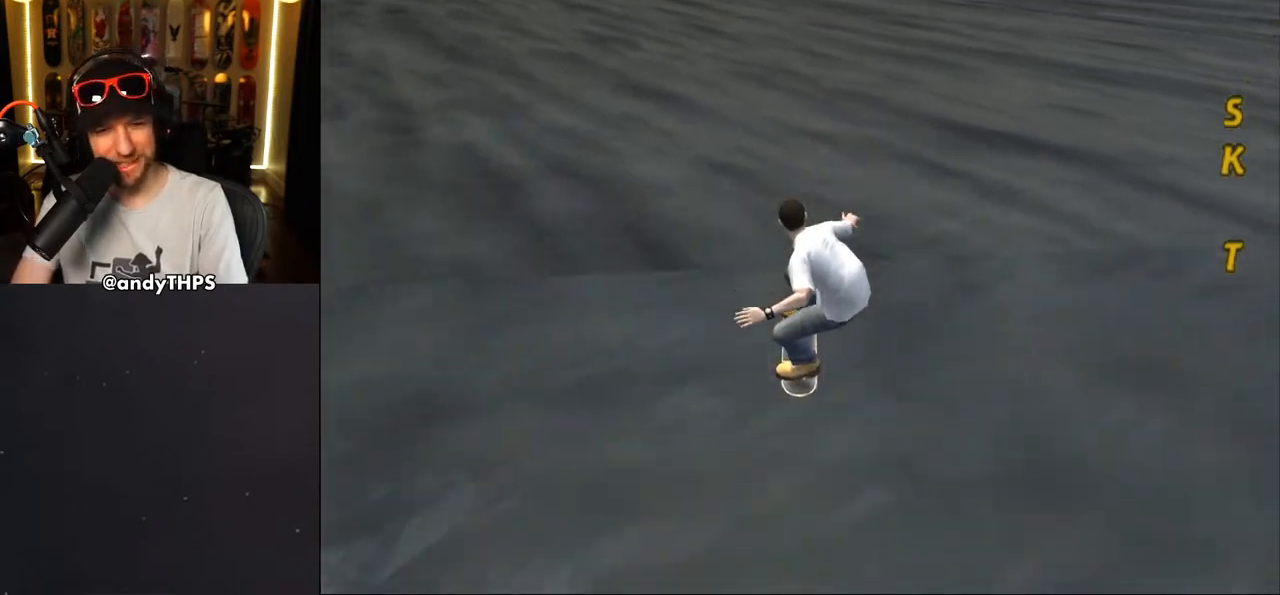
{"buttons": [], "left_stick": "center", "right_stick": "center", "events": []}
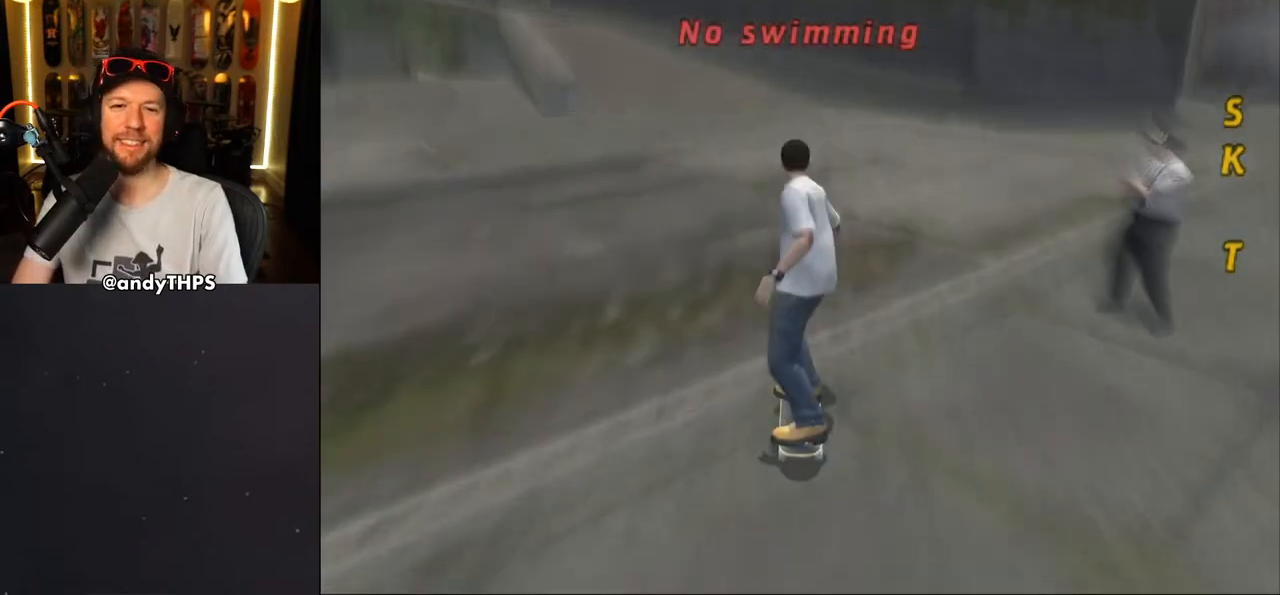
{"buttons": ["CROSS", "DPAD_DOWN", "DPAD_LEFT"], "left_stick": "center", "right_stick": "center", "events": [[300, "CROSS", "down"], [350, "DPAD_LEFT", "down"], [350, "DPAD_UP", "down"], [433, "DPAD_UP", "up"], [483, "DPAD_DOWN", "down"]]}
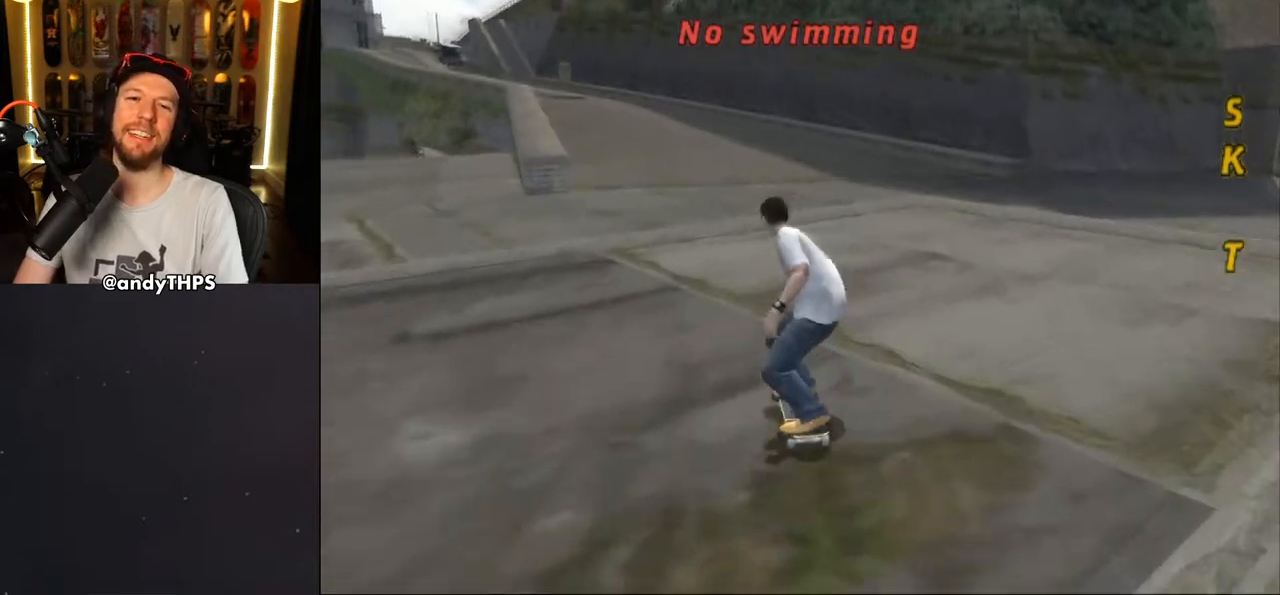
{"buttons": ["CROSS", "DPAD_RIGHT"], "left_stick": "center", "right_stick": "center", "events": [[33, "DPAD_LEFT", "up"], [33, "DPAD_RIGHT", "down"], [467, "DPAD_DOWN", "up"]]}
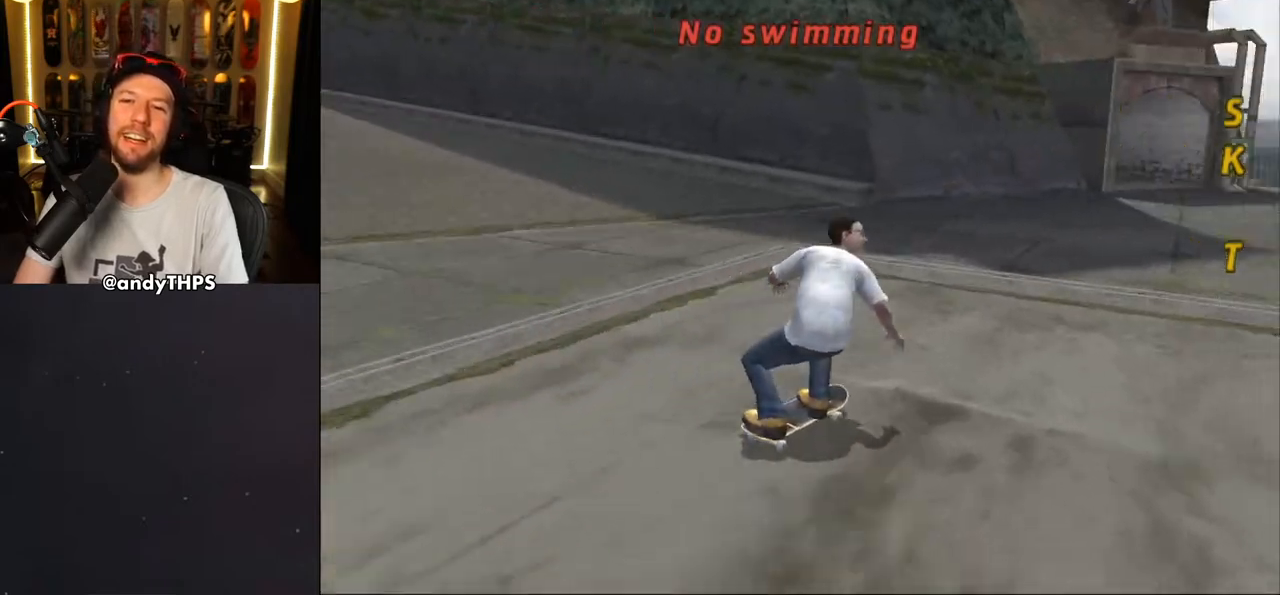
{"buttons": [], "left_stick": "center", "right_stick": "left", "events": [[17, "DPAD_RIGHT", "up"], [33, "CROSS", "up"], [117, "right_stick", "left"]]}
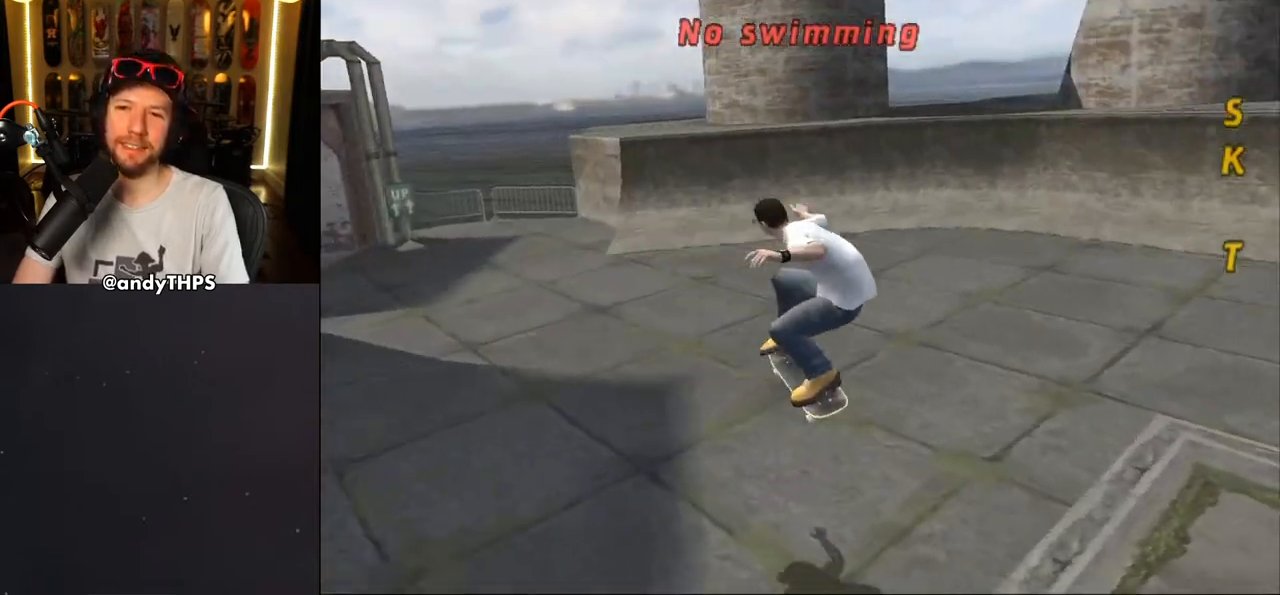
{"buttons": ["CROSS", "DPAD_RIGHT"], "left_stick": "center", "right_stick": "center", "events": [[200, "right_stick", "center"], [317, "DPAD_RIGHT", "down"], [367, "DPAD_DOWN", "down"], [417, "CROSS", "down"], [450, "DPAD_DOWN", "up"]]}
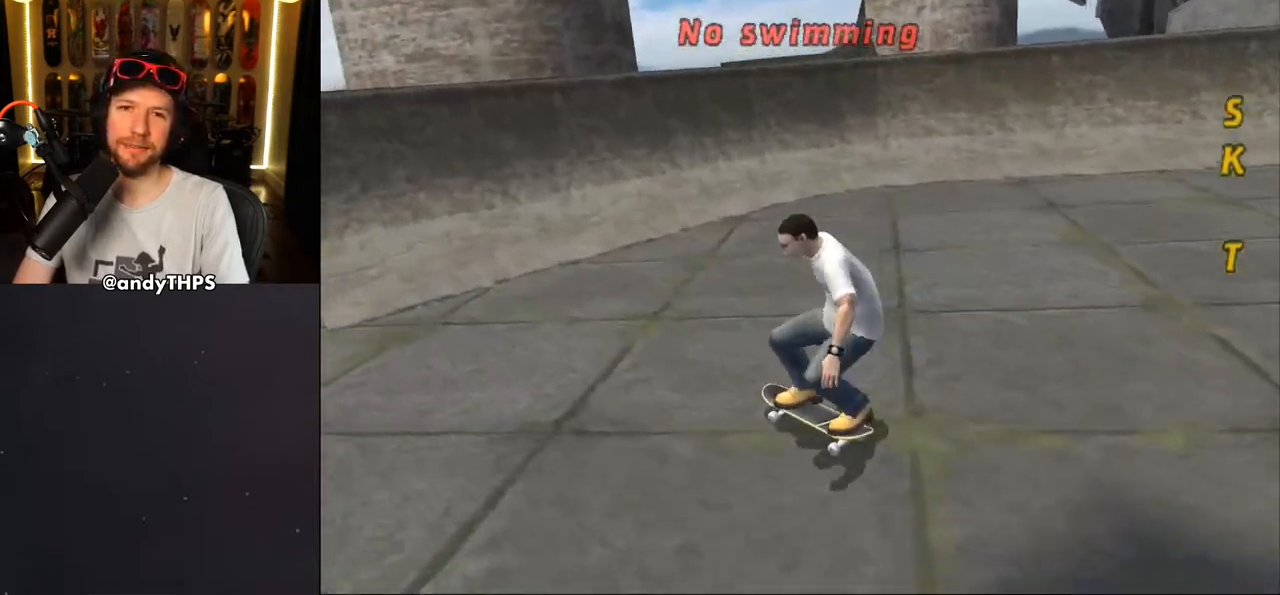
{"buttons": ["CROSS", "DPAD_UP", "DPAD_LEFT"], "left_stick": "center", "right_stick": "center", "events": [[233, "DPAD_RIGHT", "up"], [383, "DPAD_UP", "down"], [433, "DPAD_LEFT", "down"]]}
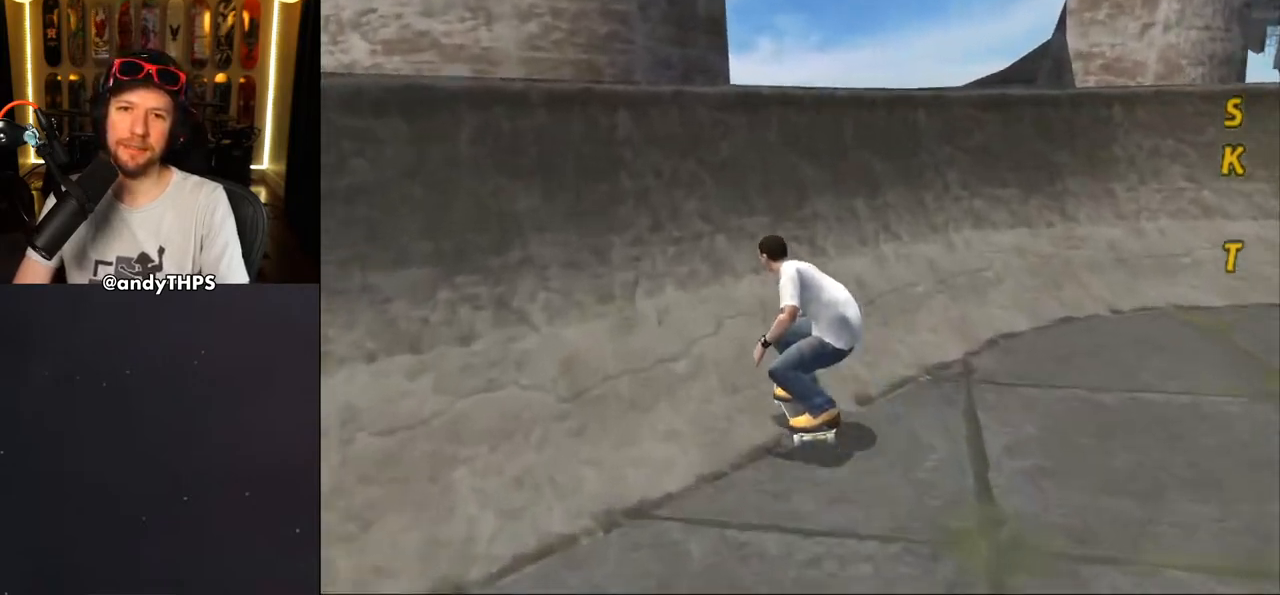
{"buttons": ["CROSS"], "left_stick": "center", "right_stick": "center", "events": [[83, "DPAD_LEFT", "up"], [500, "DPAD_UP", "up"]]}
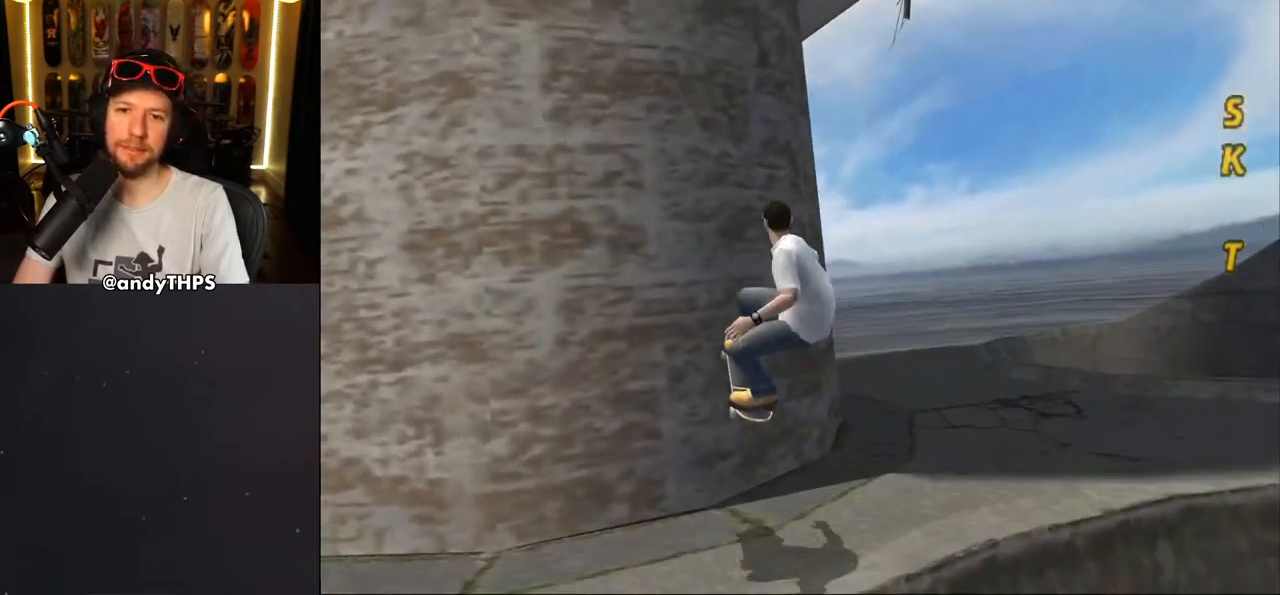
{"buttons": ["CROSS", "DPAD_DOWN", "DPAD_LEFT"], "left_stick": "center", "right_stick": "center", "events": [[100, "R1", "down"], [200, "DPAD_DOWN", "down"], [200, "R1", "up"], [433, "DPAD_LEFT", "down"]]}
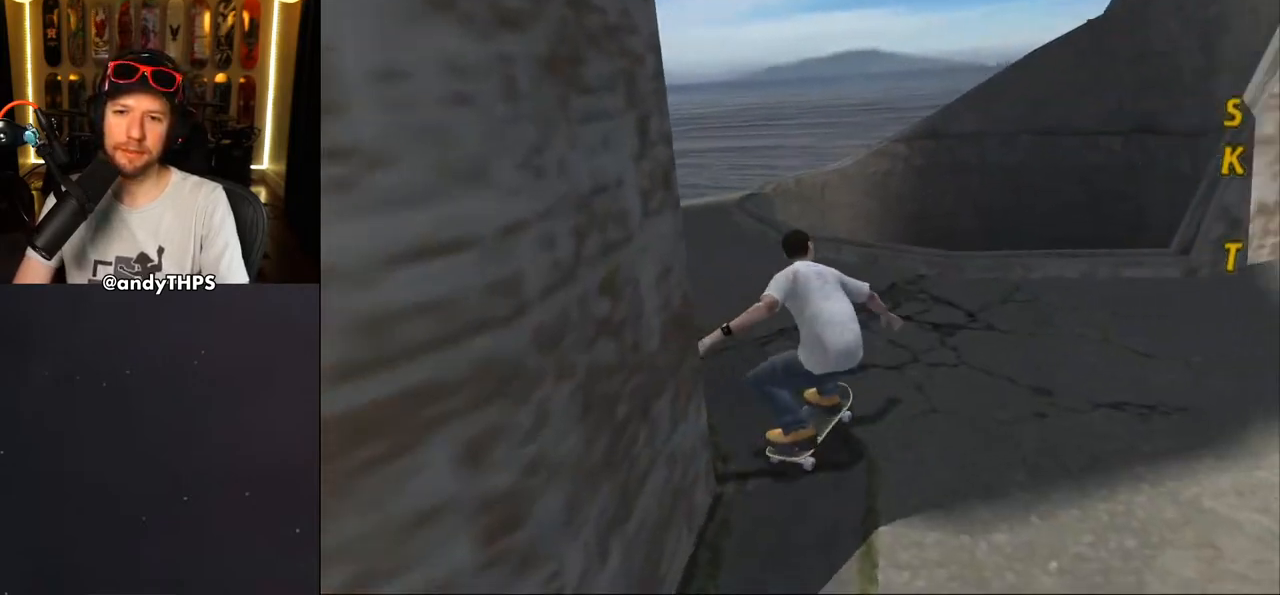
{"buttons": ["CROSS"], "left_stick": "center", "right_stick": "center", "events": [[50, "DPAD_DOWN", "up"], [117, "DPAD_LEFT", "up"], [133, "DPAD_LEFT", "down"], [200, "DPAD_DOWN", "down"], [267, "DPAD_DOWN", "up"], [283, "DPAD_LEFT", "up"]]}
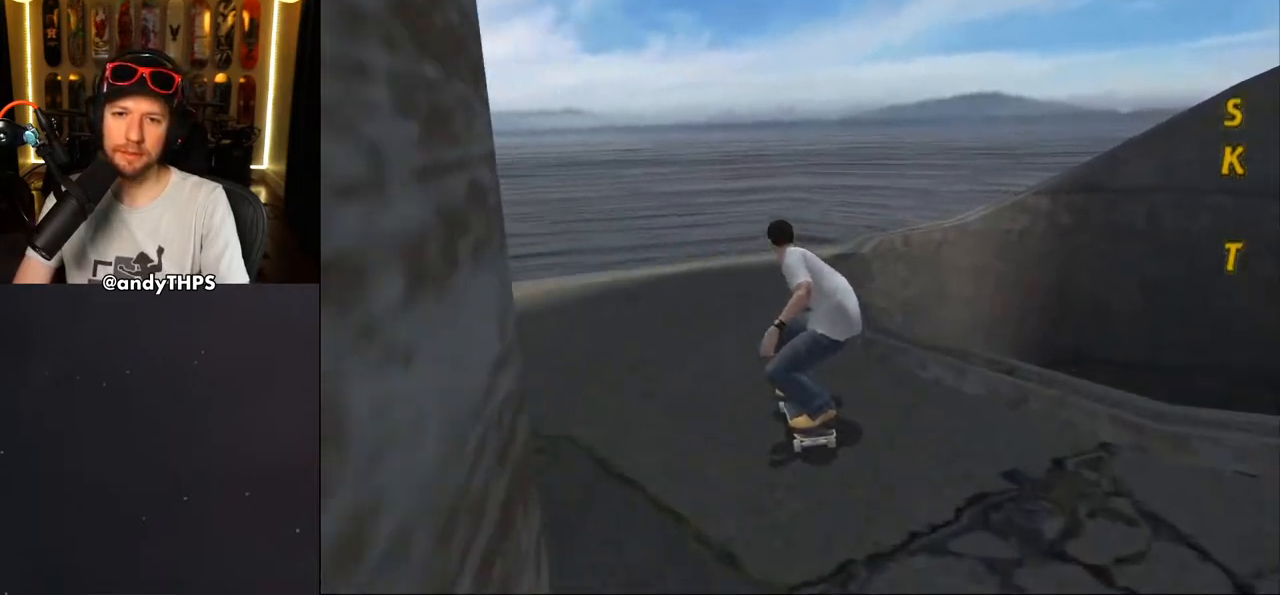
{"buttons": ["TRIANGLE"], "left_stick": "center", "right_stick": "center", "events": [[50, "DPAD_RIGHT", "down"], [83, "DPAD_DOWN", "down"], [233, "DPAD_DOWN", "up"], [300, "DPAD_RIGHT", "up"], [350, "CROSS", "up"], [367, "TRIANGLE", "down"], [417, "DPAD_RIGHT", "down"], [450, "DPAD_RIGHT", "up"]]}
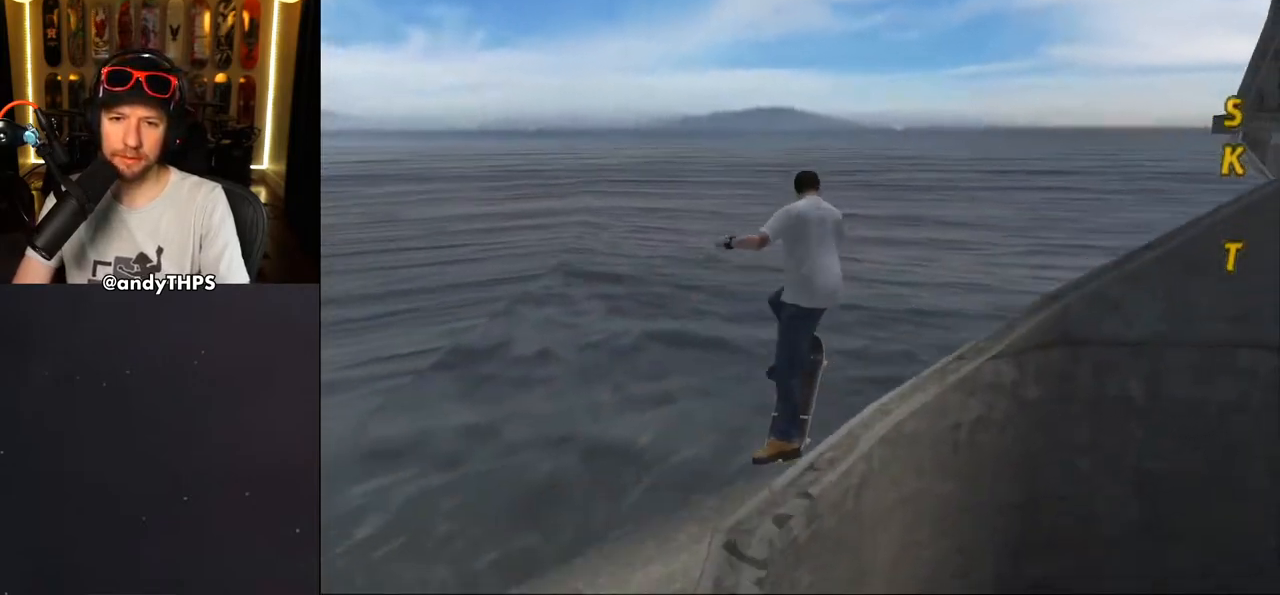
{"buttons": ["TRIANGLE"], "left_stick": "center", "right_stick": "center", "events": []}
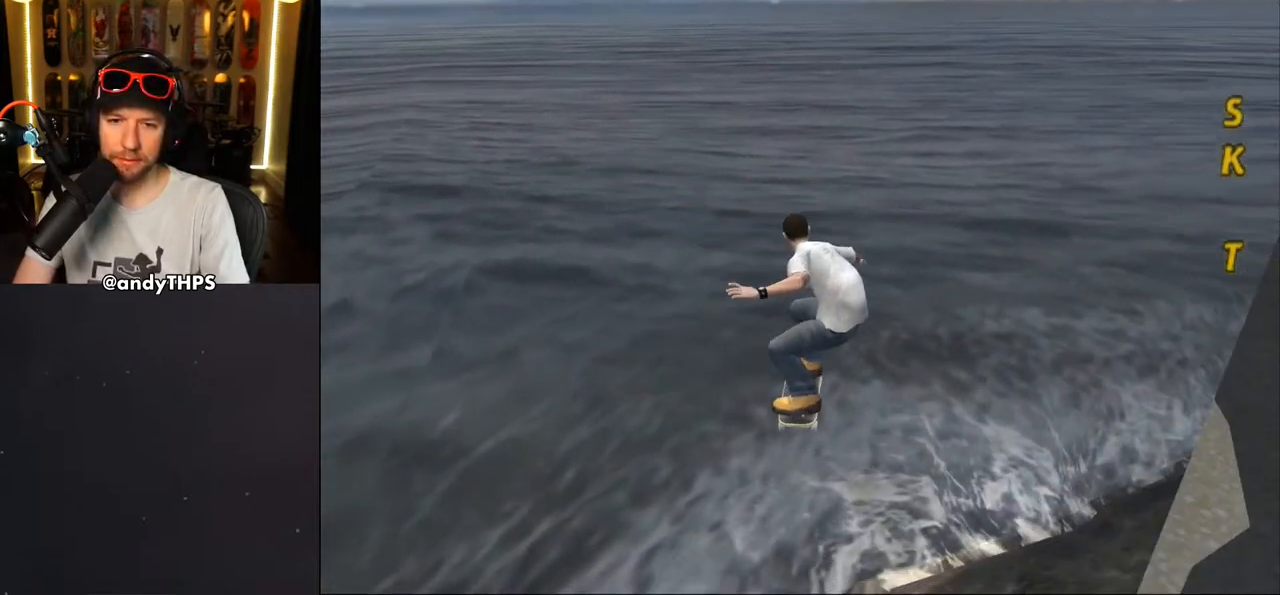
{"buttons": [], "left_stick": "center", "right_stick": "center", "events": [[217, "TRIANGLE", "up"]]}
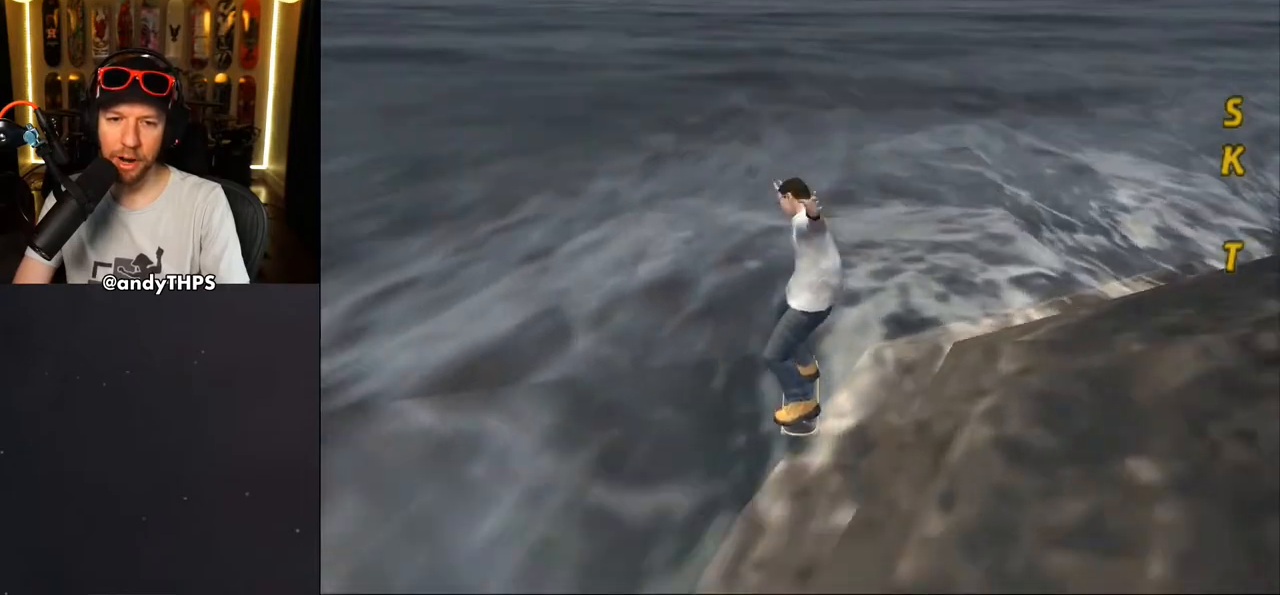
{"buttons": [], "left_stick": "center", "right_stick": "center", "events": []}
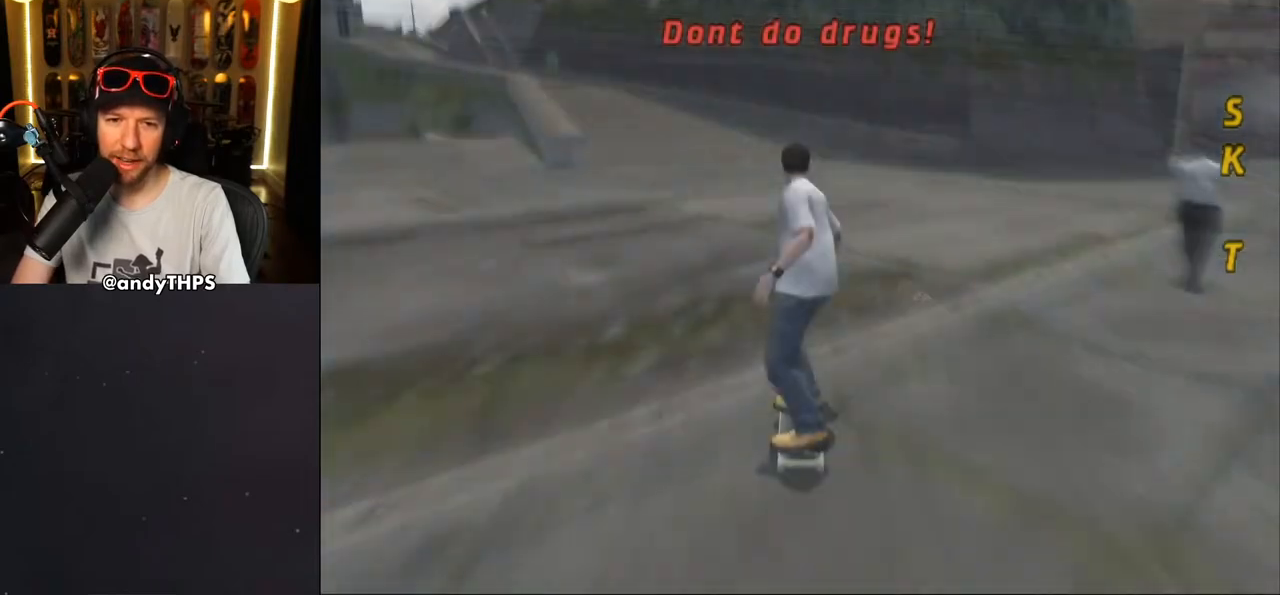
{"buttons": ["CROSS", "DPAD_DOWN", "DPAD_RIGHT"], "left_stick": "center", "right_stick": "center", "events": [[167, "CROSS", "down"], [183, "DPAD_LEFT", "down"], [217, "DPAD_UP", "down"], [300, "DPAD_UP", "up"], [350, "DPAD_LEFT", "up"], [400, "DPAD_RIGHT", "down"], [417, "DPAD_DOWN", "down"]]}
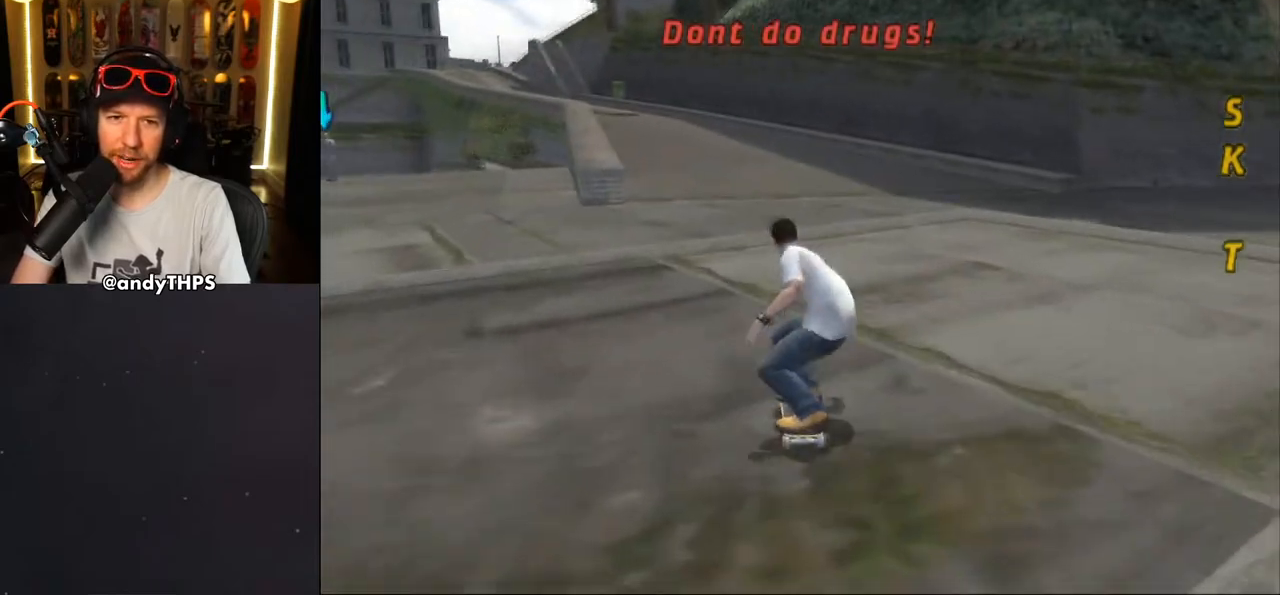
{"buttons": ["CROSS"], "left_stick": "center", "right_stick": "center", "events": [[417, "DPAD_DOWN", "up"], [467, "DPAD_RIGHT", "up"]]}
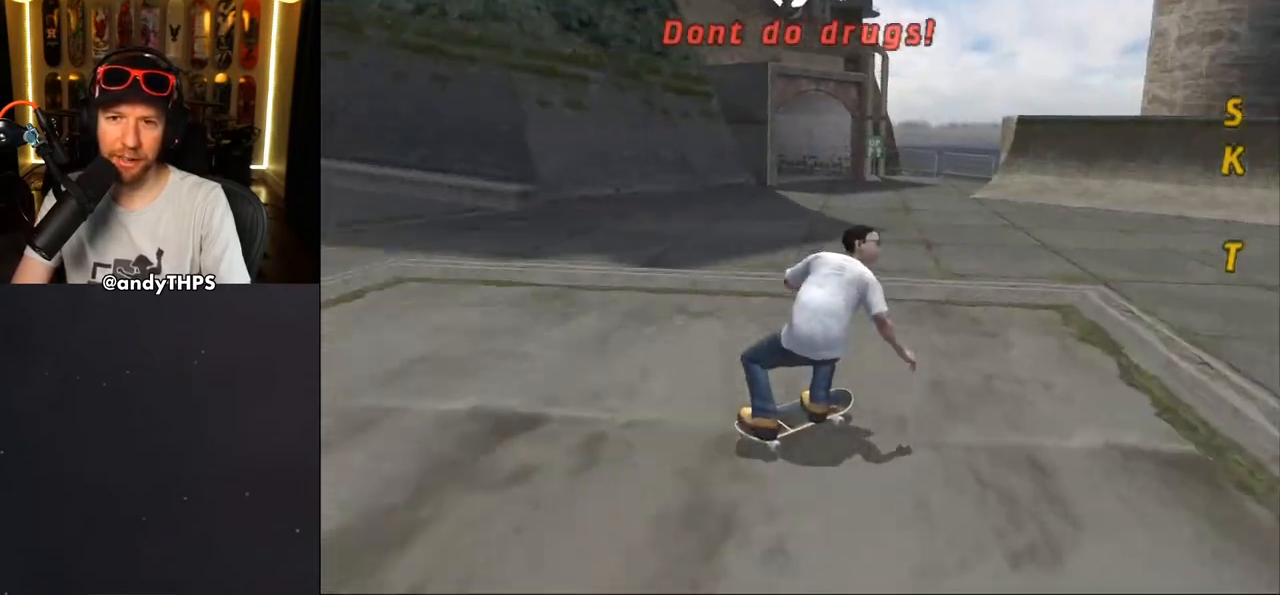
{"buttons": ["CROSS", "DPAD_UP"], "left_stick": "center", "right_stick": "center", "events": [[67, "CROSS", "up"], [117, "CROSS", "down"], [133, "DPAD_UP", "down"], [217, "DPAD_UP", "up"], [283, "DPAD_UP", "down"], [383, "DPAD_UP", "up"], [483, "DPAD_UP", "down"]]}